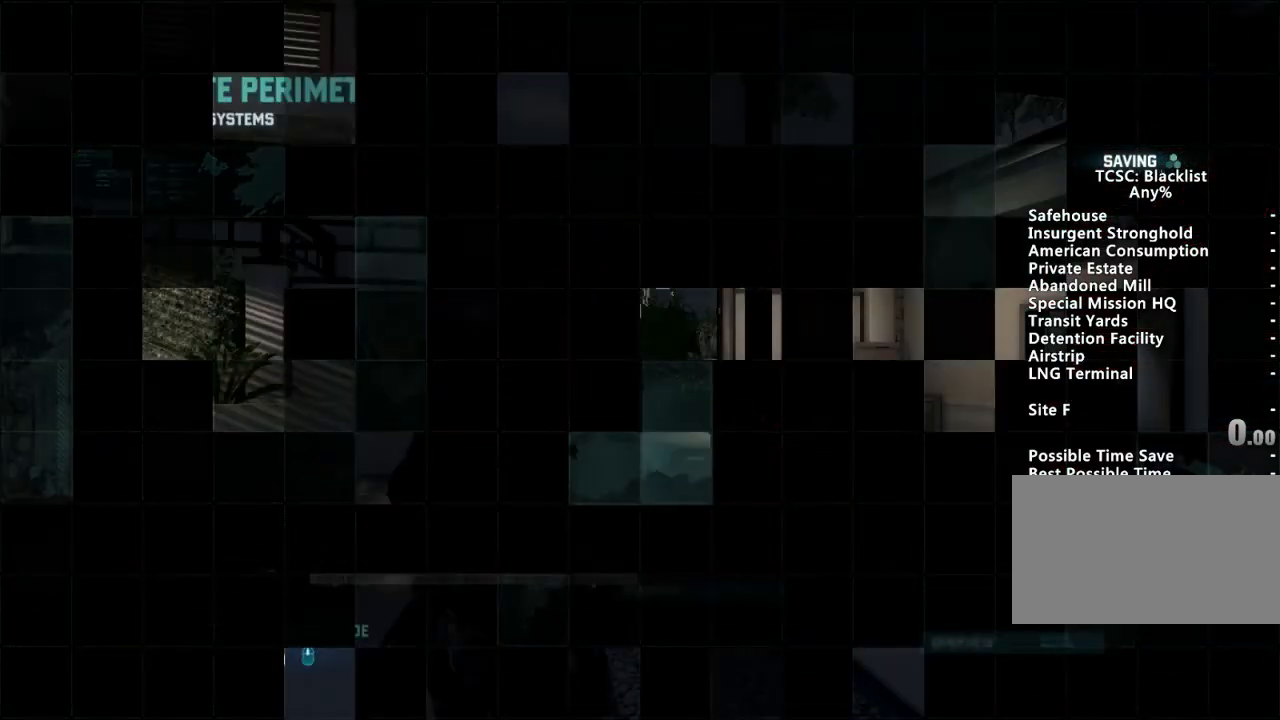
Gameplay with keyboard and mouse; each line is a JSON object with the keys and mouse buttons held at the frame after it. "events" lists presses ("down") and releases ("up") of "1", "2", "3", "4", "5", "a", "alt", "c", "ctrl", "d", "down", "e", "escape", "f", "g", "left", "q", "r", "return", "right", "s", "shift", "space", "t", "tab", "up", "v", "w", "x", "z", "mouse_left", "mouse_wheel" and "mouse_right" between this image and that frame as [ms after this image, input, new state], when the widget could be followed in between. "mouse_left", "mouse_wheel", "mouse_right" = the "left", "wheel", "right" buttons of the "mouse" list. No other keys are recorded. "wheel" means that the mouse wheel is clicked or scrolled. Mouse movement is not recorded.
{"keys": ["w"], "mouse": [], "events": [[433, "w", "down"]]}
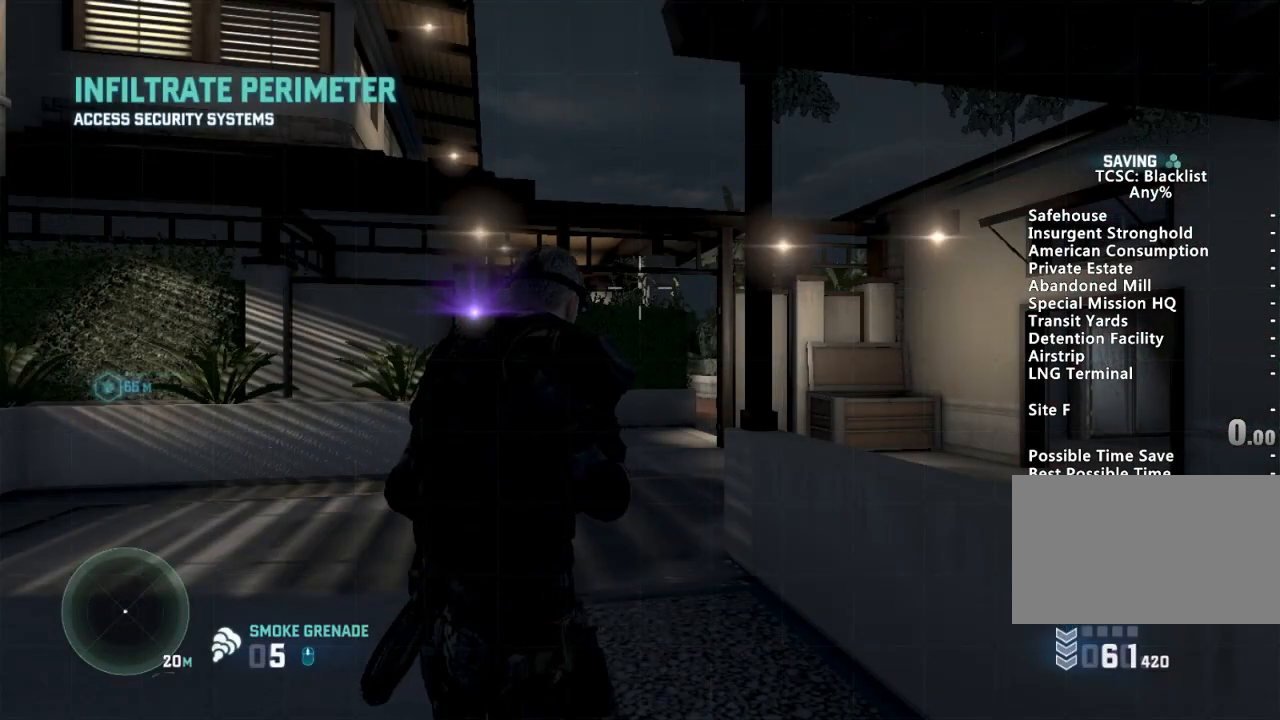
{"keys": ["shift", "w"], "mouse": [], "events": [[117, "shift", "down"]]}
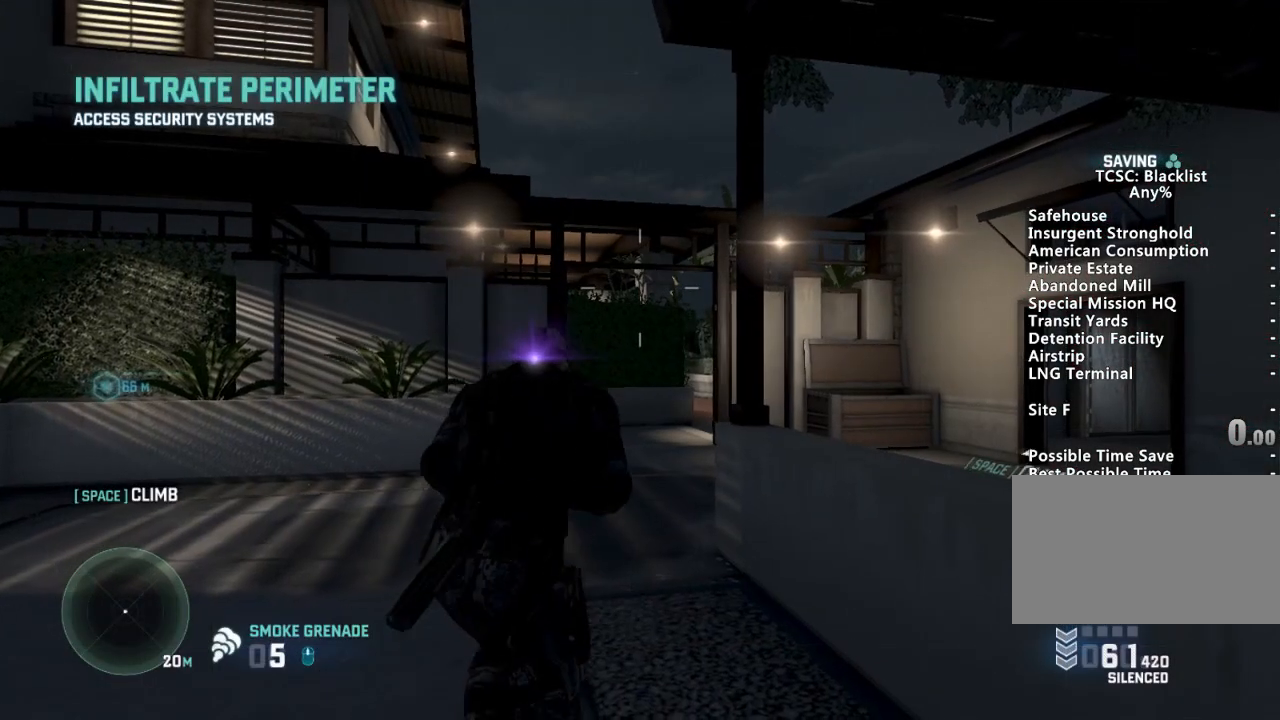
{"keys": ["r", "shift", "w"], "mouse": [], "events": [[433, "r", "down"]]}
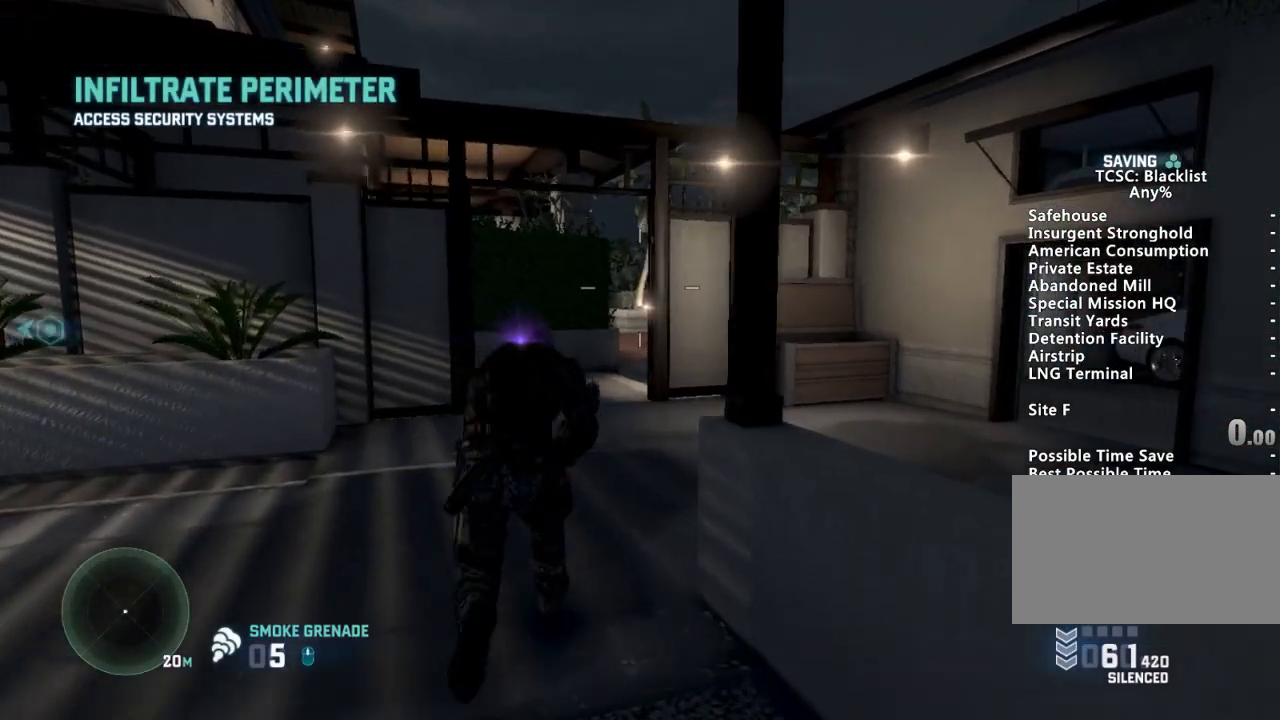
{"keys": ["shift", "w"], "mouse": [], "events": [[34, "r", "up"]]}
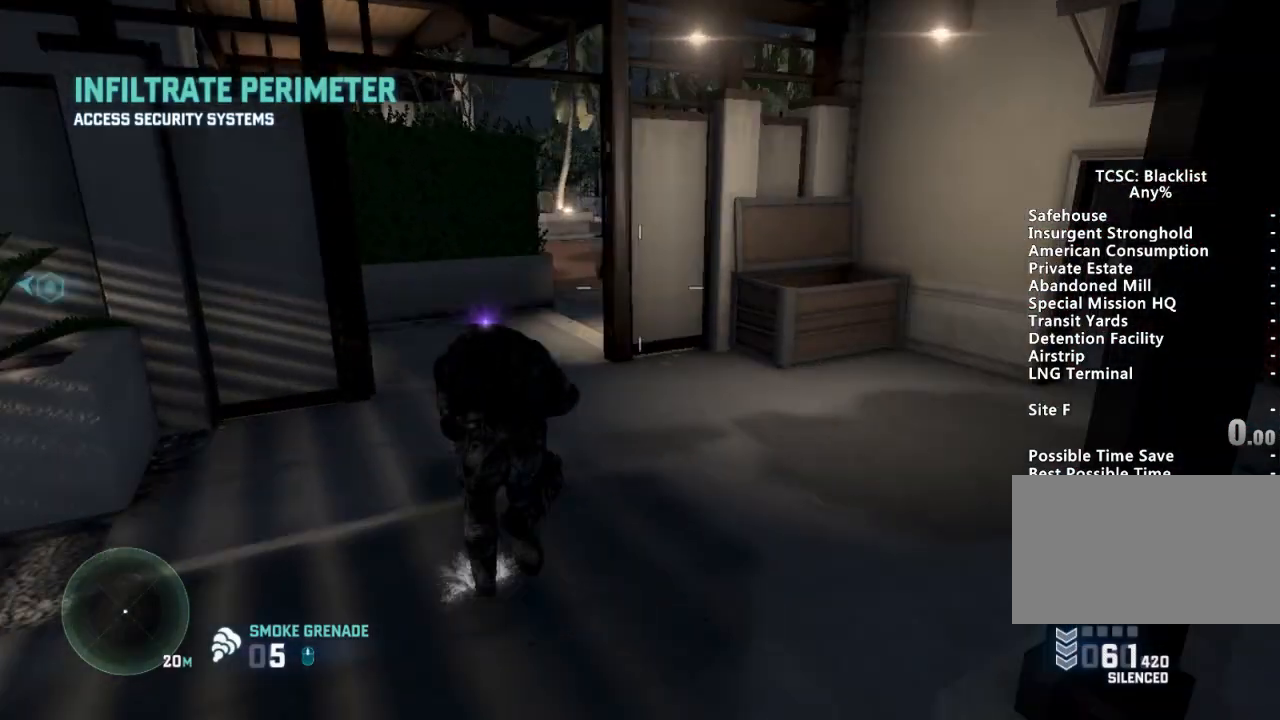
{"keys": ["shift", "w"], "mouse": [], "events": []}
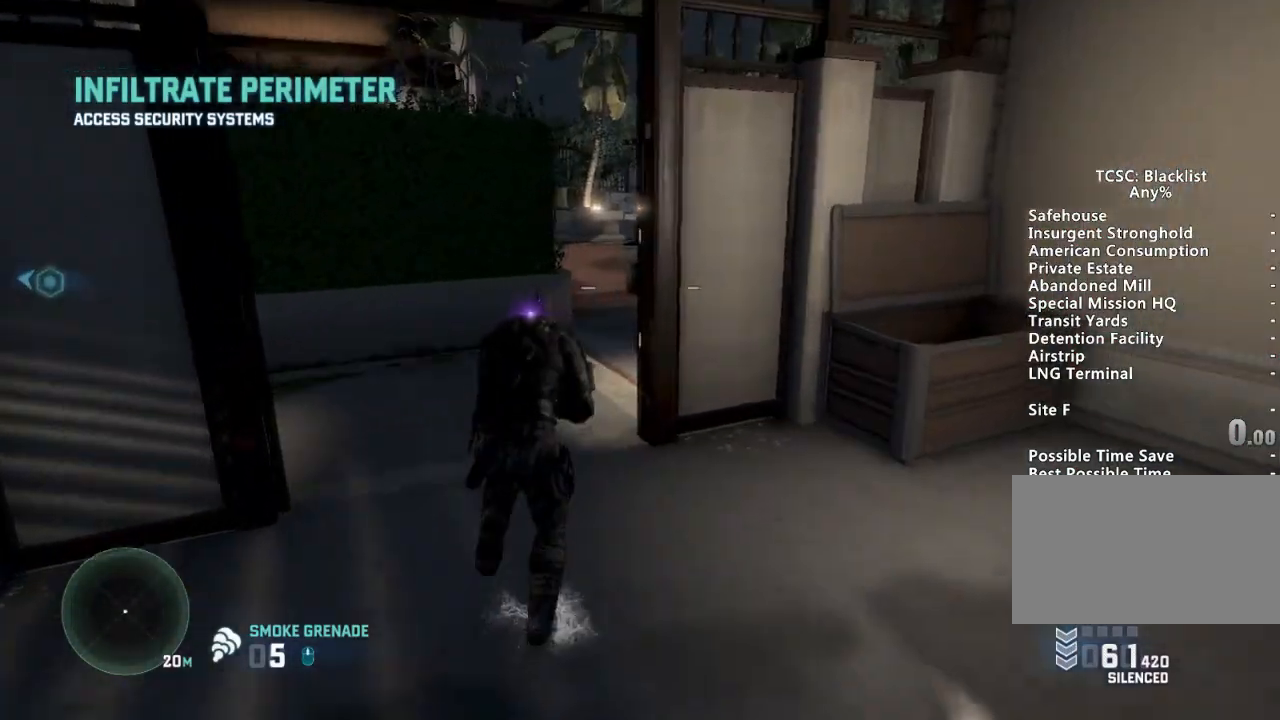
{"keys": ["d", "shift", "w"], "mouse": [], "events": [[467, "d", "down"]]}
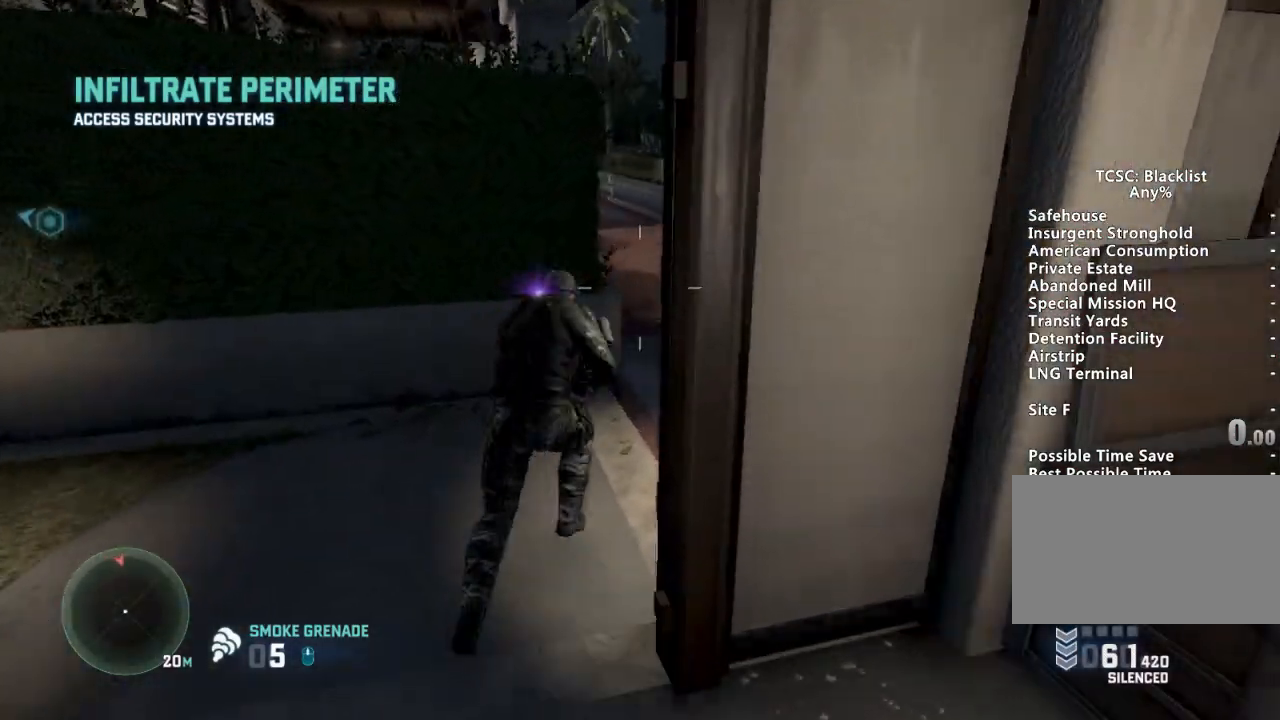
{"keys": ["shift", "w"], "mouse": [], "events": [[267, "d", "up"]]}
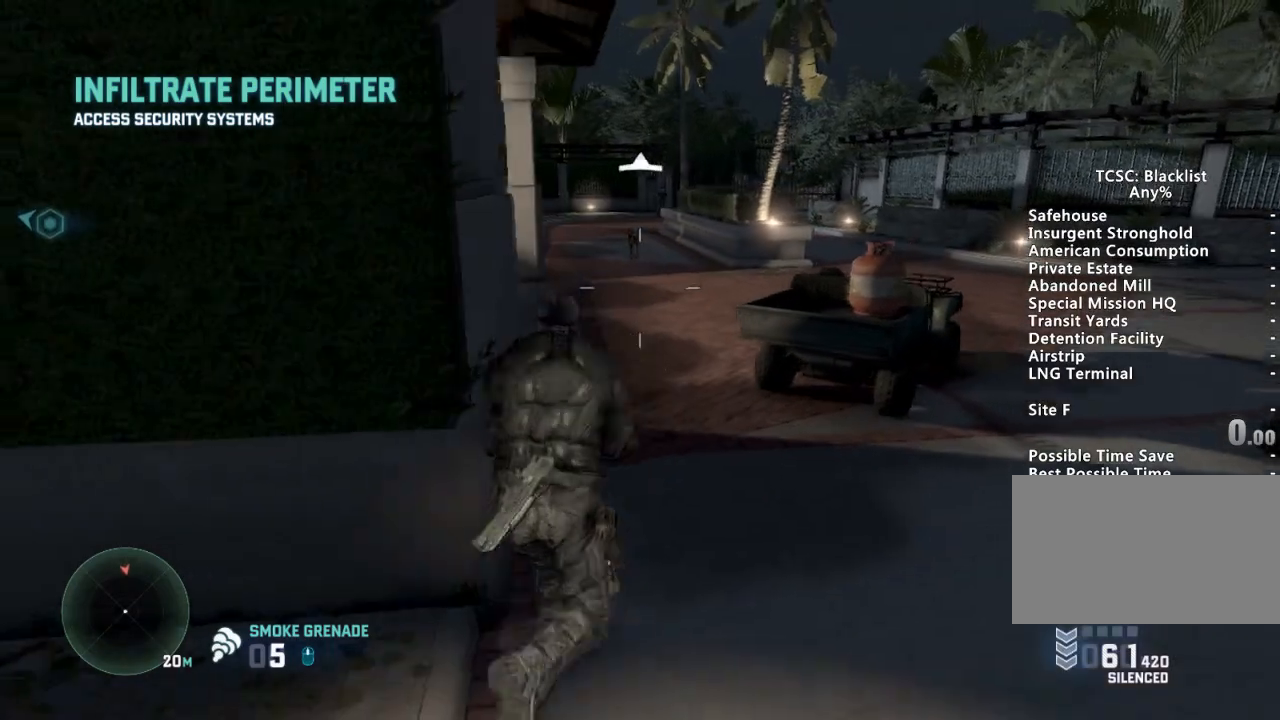
{"keys": ["shift", "w"], "mouse": [], "events": [[17, "a", "down"], [184, "a", "up"]]}
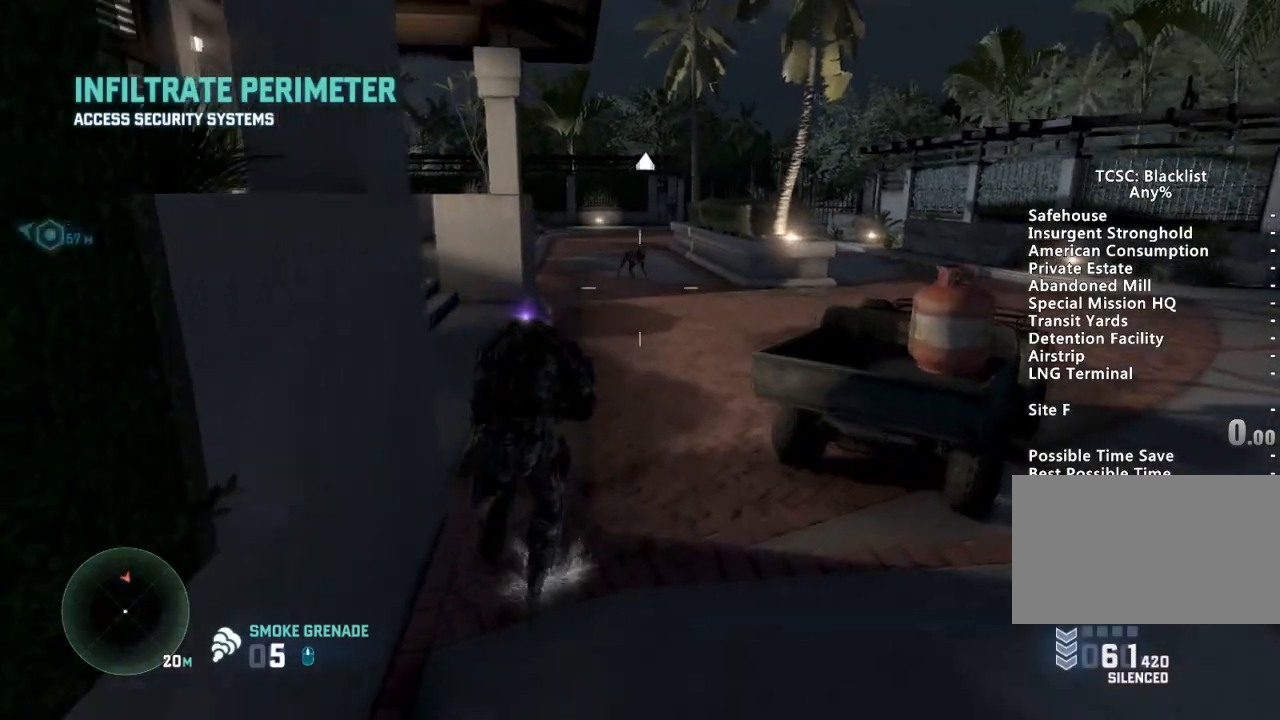
{"keys": ["shift", "w"], "mouse": [], "events": []}
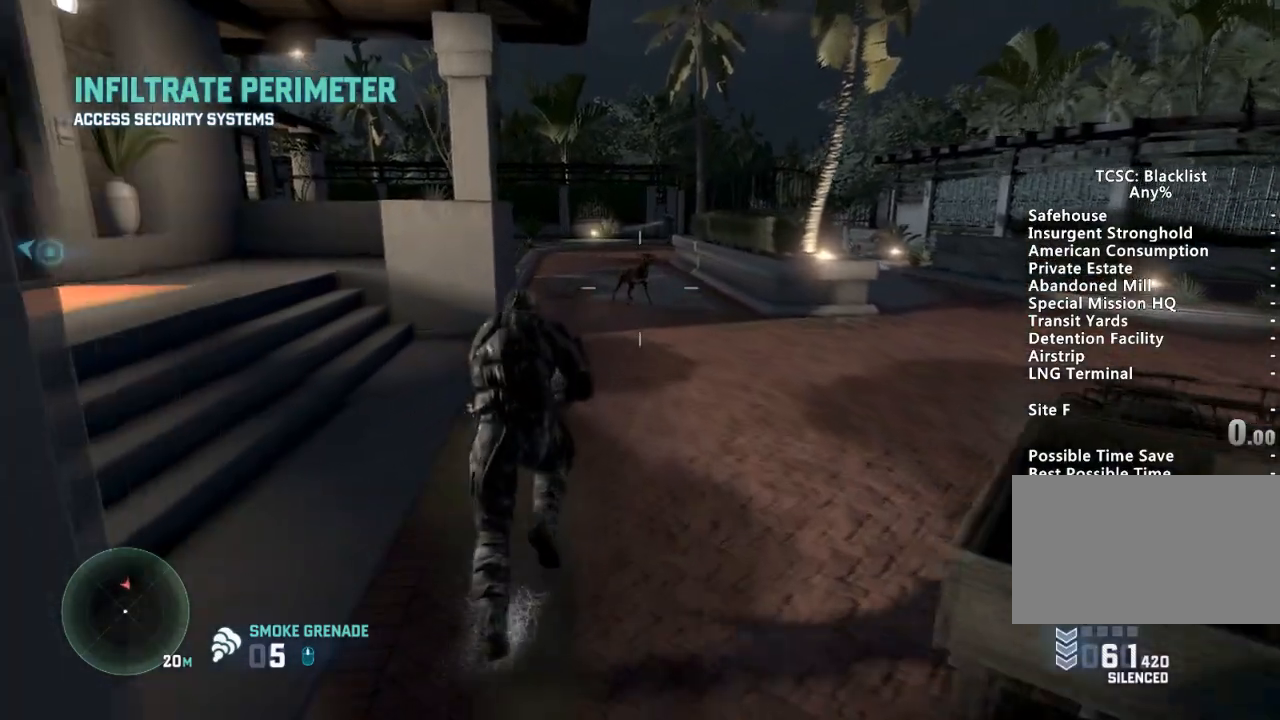
{"keys": ["shift", "w"], "mouse": [], "events": [[50, "mouse_right", "down"], [150, "mouse_left", "down"], [284, "mouse_right", "up"], [301, "mouse_left", "up"]]}
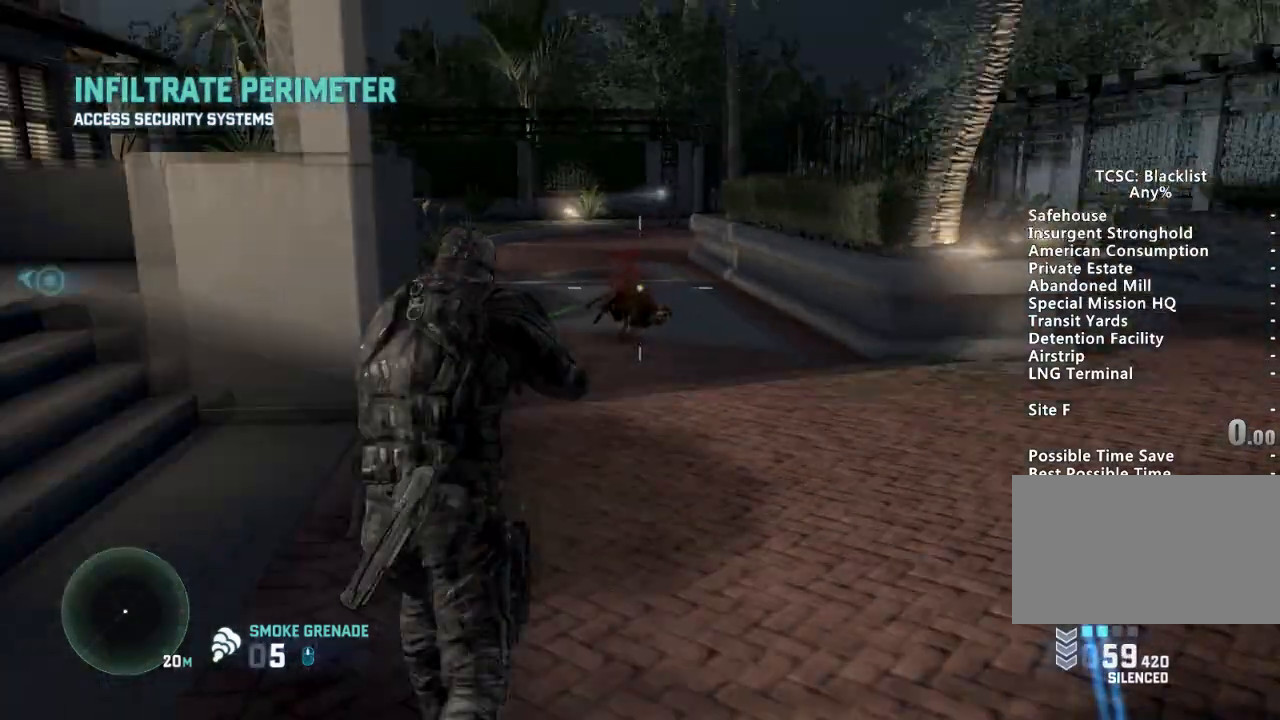
{"keys": ["shift", "w"], "mouse": [], "events": []}
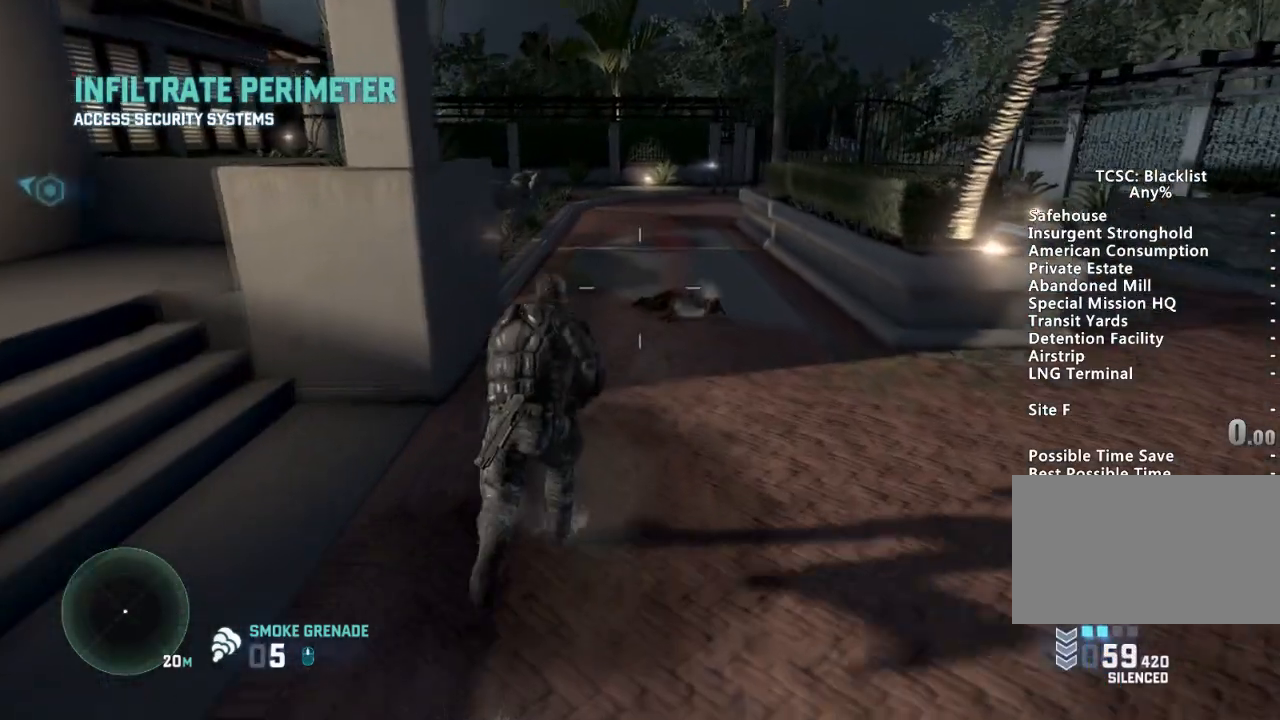
{"keys": ["shift", "w", "x"], "mouse": [], "events": [[134, "r", "down"], [217, "r", "up"], [451, "x", "down"]]}
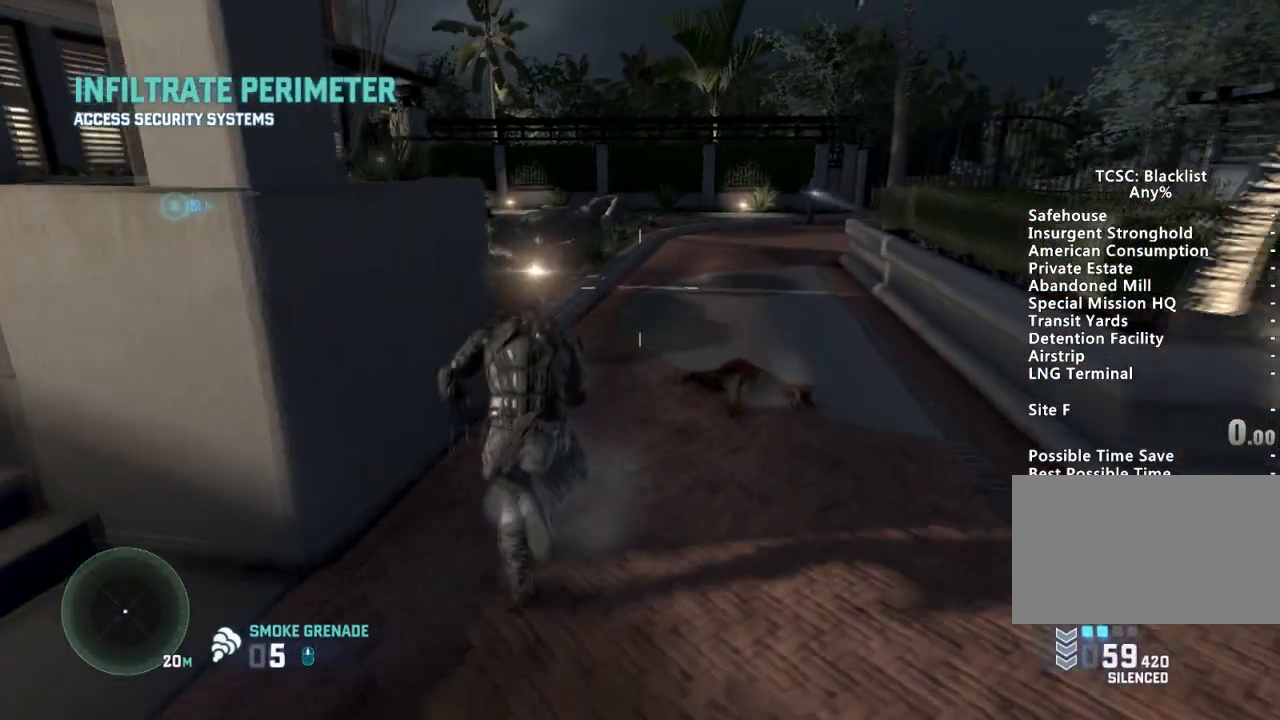
{"keys": ["f", "shift", "w"], "mouse": [], "events": [[50, "x", "up"], [467, "f", "down"]]}
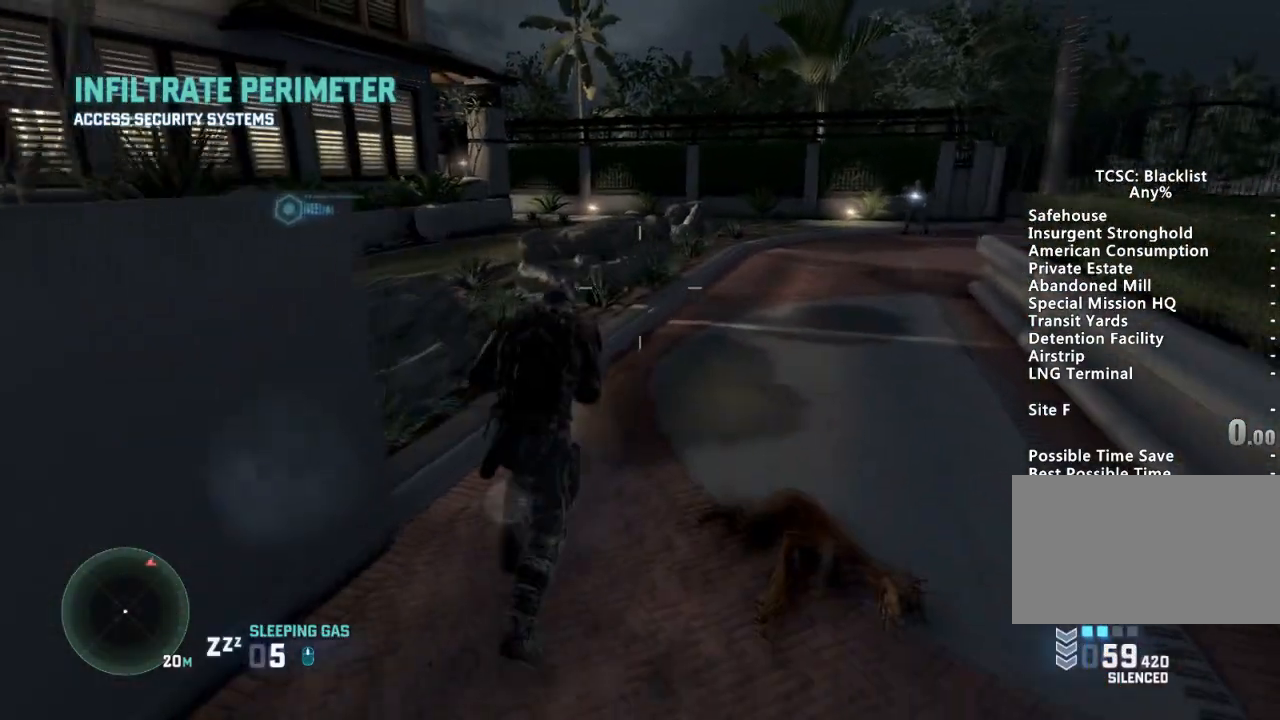
{"keys": ["a", "shift", "w"], "mouse": [], "events": [[67, "f", "up"], [434, "a", "down"]]}
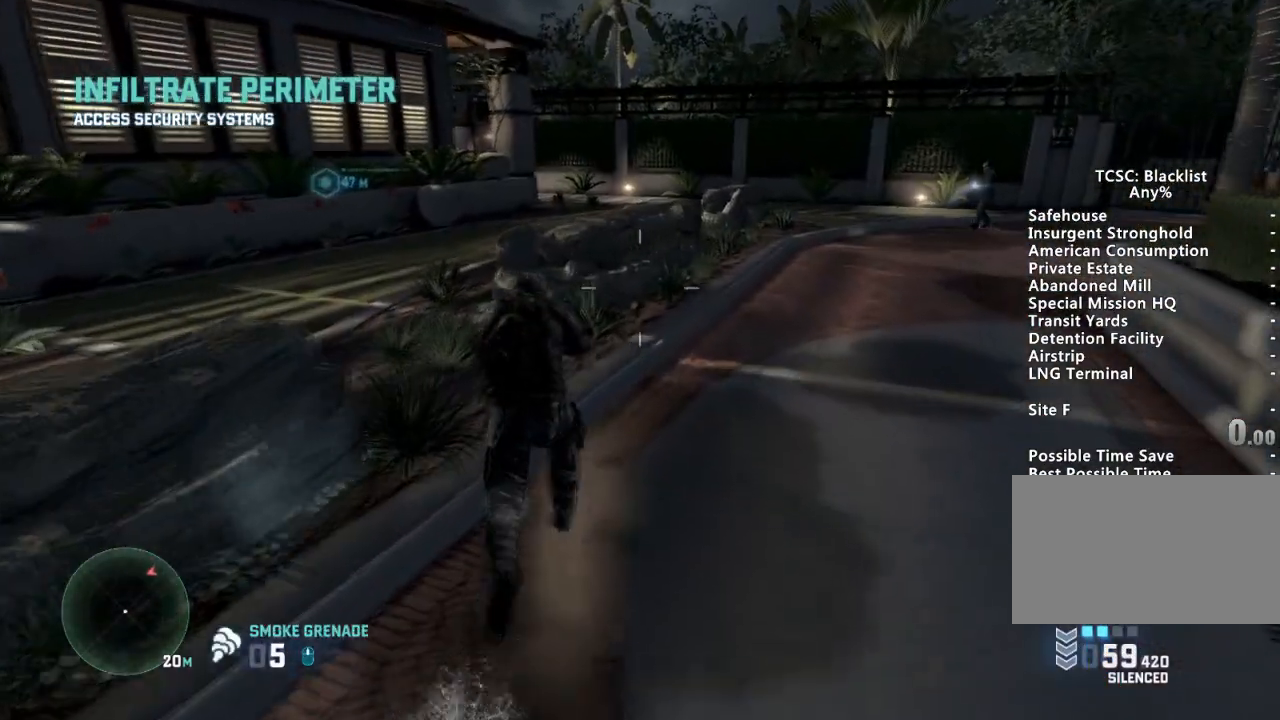
{"keys": ["shift", "w"], "mouse": ["wheel"], "events": [[500, "a", "up"], [500, "mouse_wheel", "down"]]}
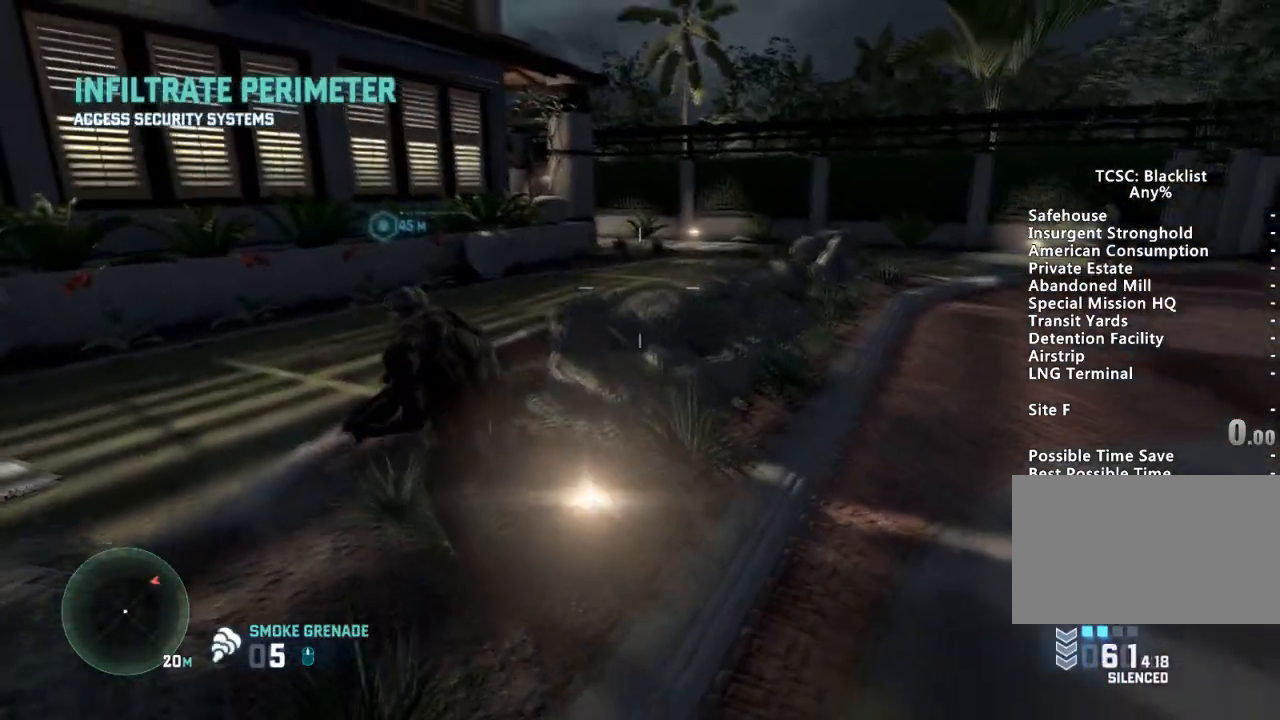
{"keys": ["shift", "w"], "mouse": [], "events": [[100, "mouse_wheel", "up"]]}
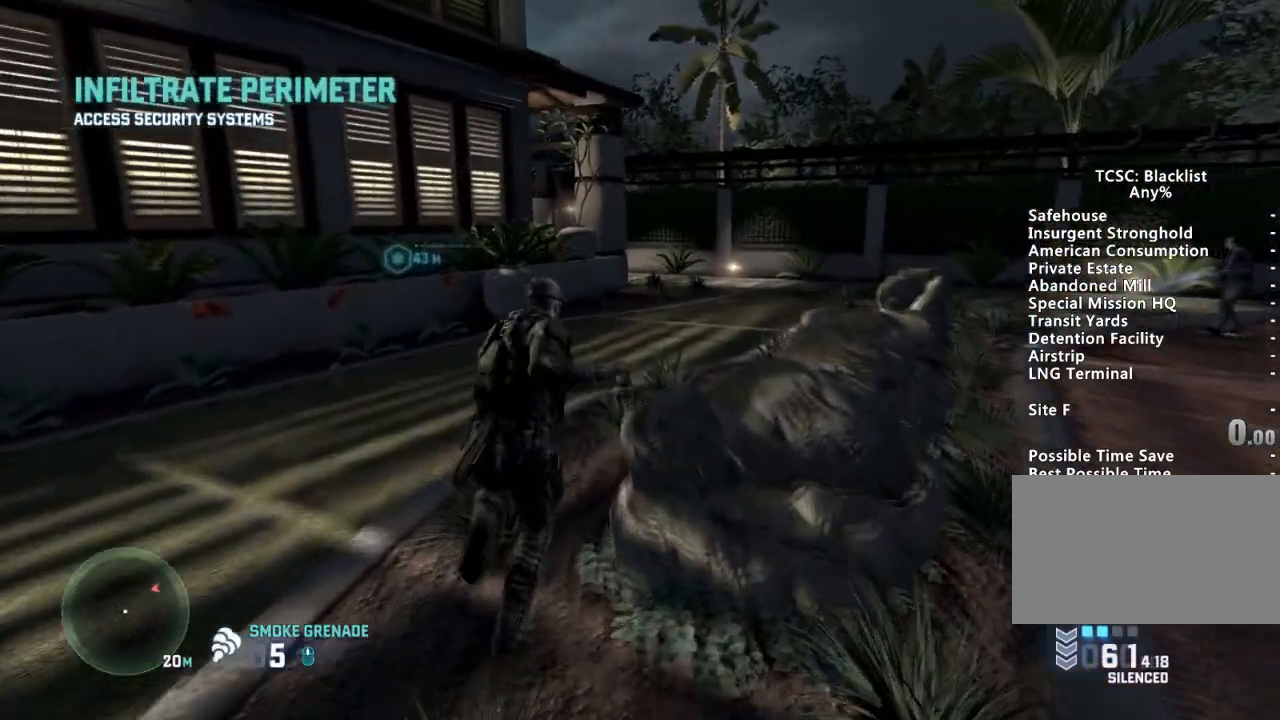
{"keys": ["shift", "w"], "mouse": [], "events": []}
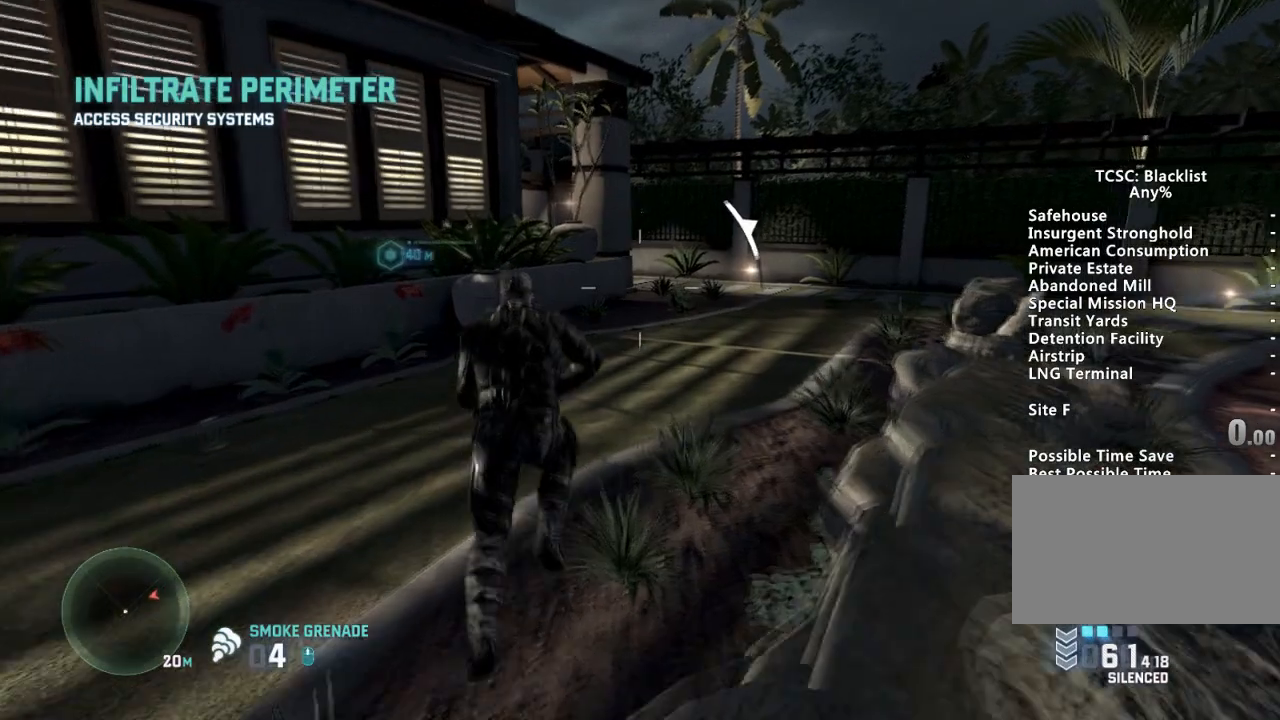
{"keys": ["shift", "w"], "mouse": [], "events": [[84, "r", "down"], [167, "r", "up"], [267, "r", "down"], [367, "r", "up"]]}
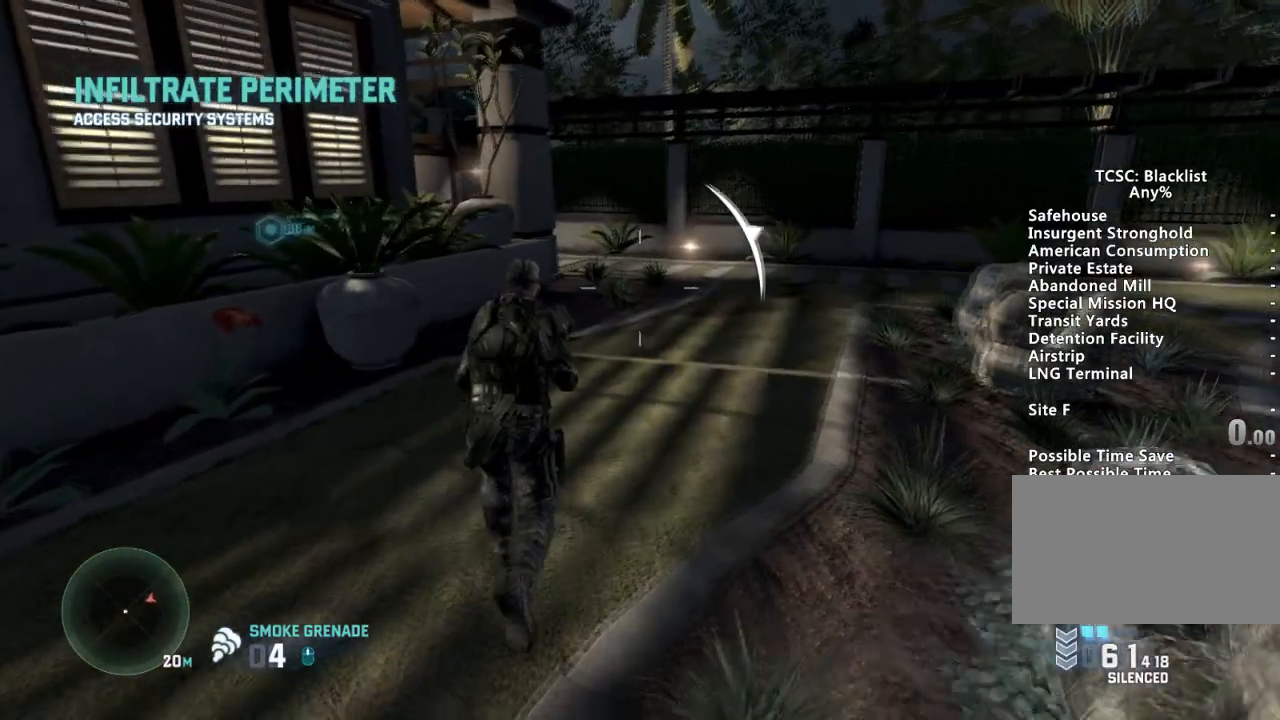
{"keys": ["a", "shift", "w"], "mouse": [], "events": [[450, "a", "down"]]}
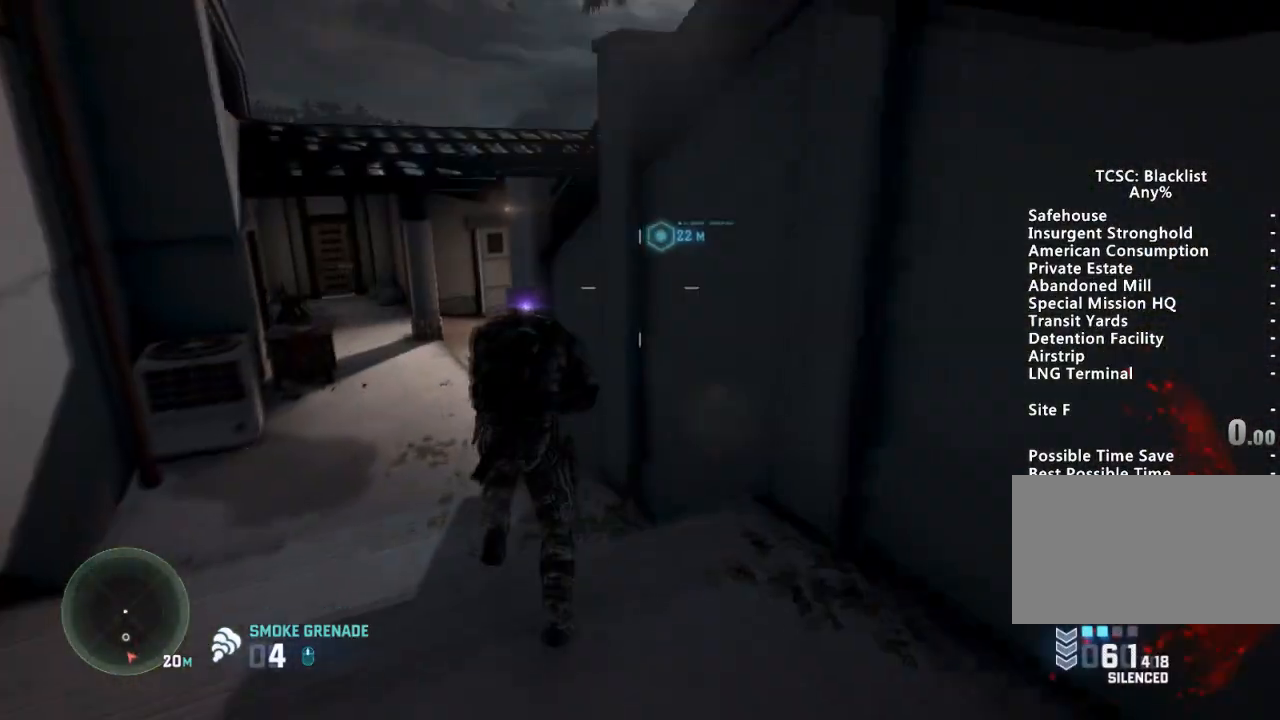
{"keys": ["a", "shift", "w"], "mouse": [], "events": [[134, "a", "up"], [367, "a", "down"]]}
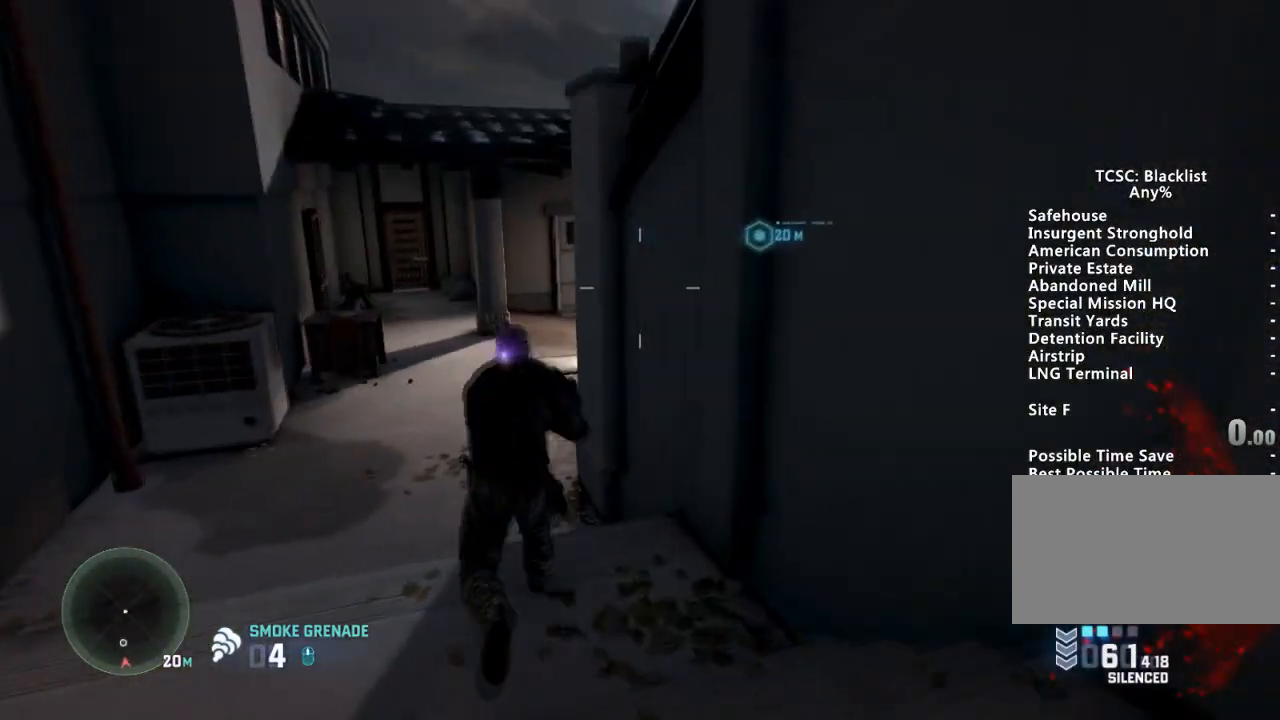
{"keys": ["shift", "w"], "mouse": [], "events": [[16, "a", "up"]]}
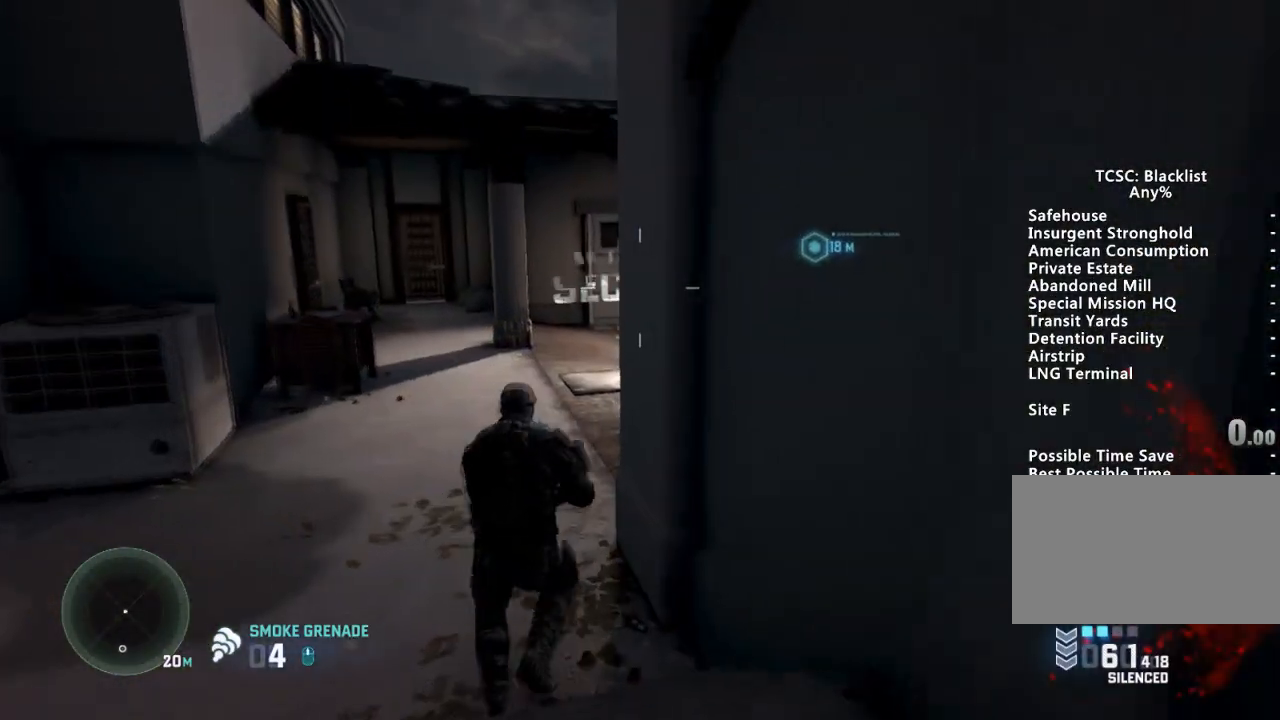
{"keys": ["shift", "w"], "mouse": [], "events": []}
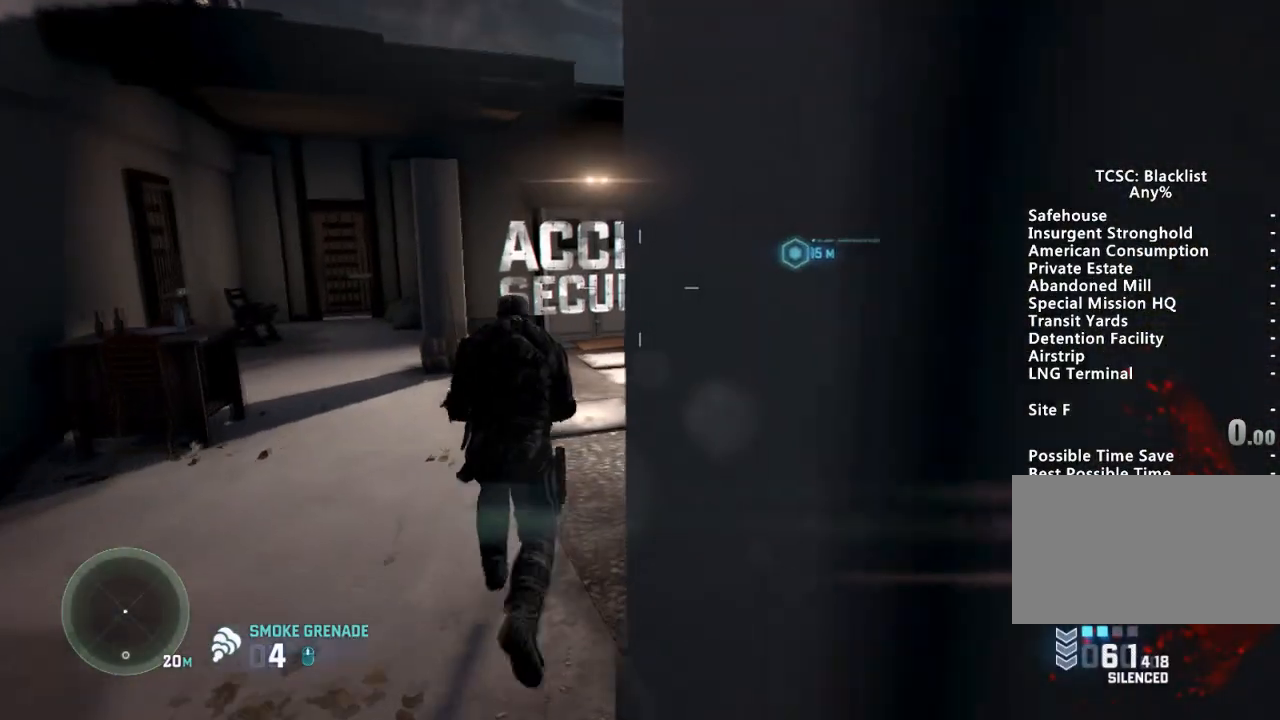
{"keys": ["shift", "w"], "mouse": [], "events": []}
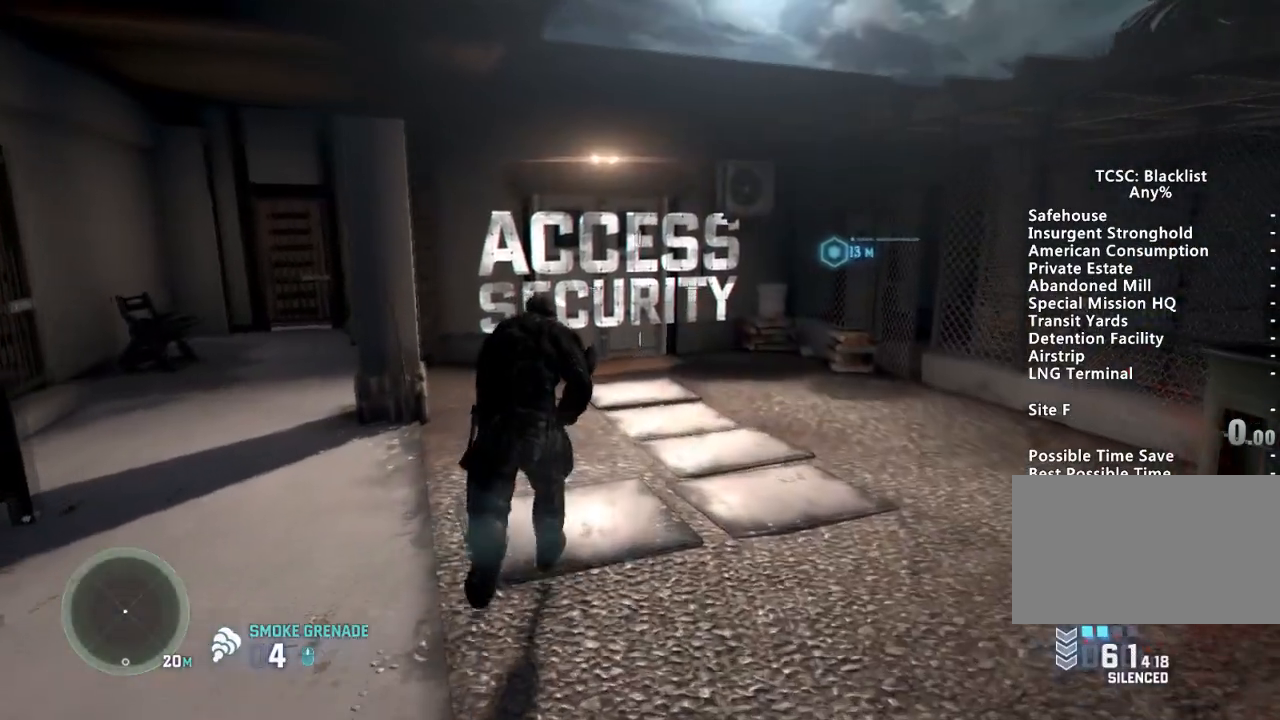
{"keys": ["shift", "w"], "mouse": [], "events": [[17, "a", "down"], [150, "a", "up"]]}
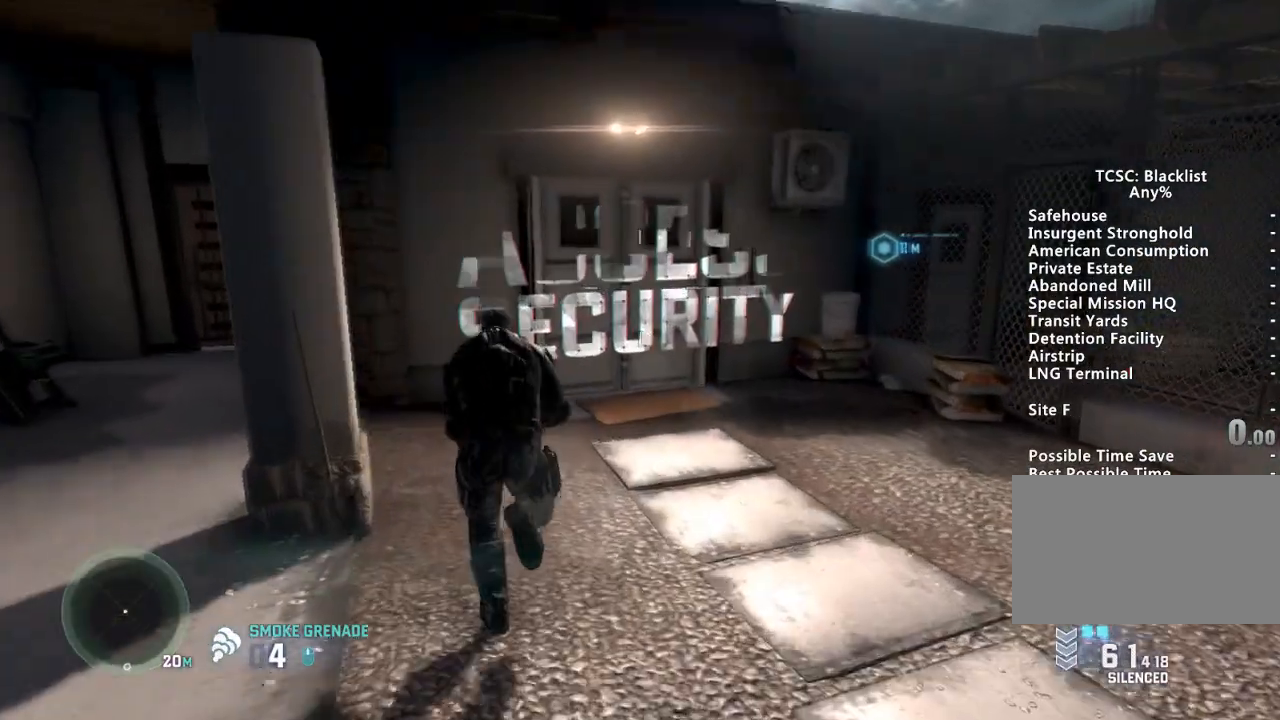
{"keys": ["shift", "w"], "mouse": [], "events": []}
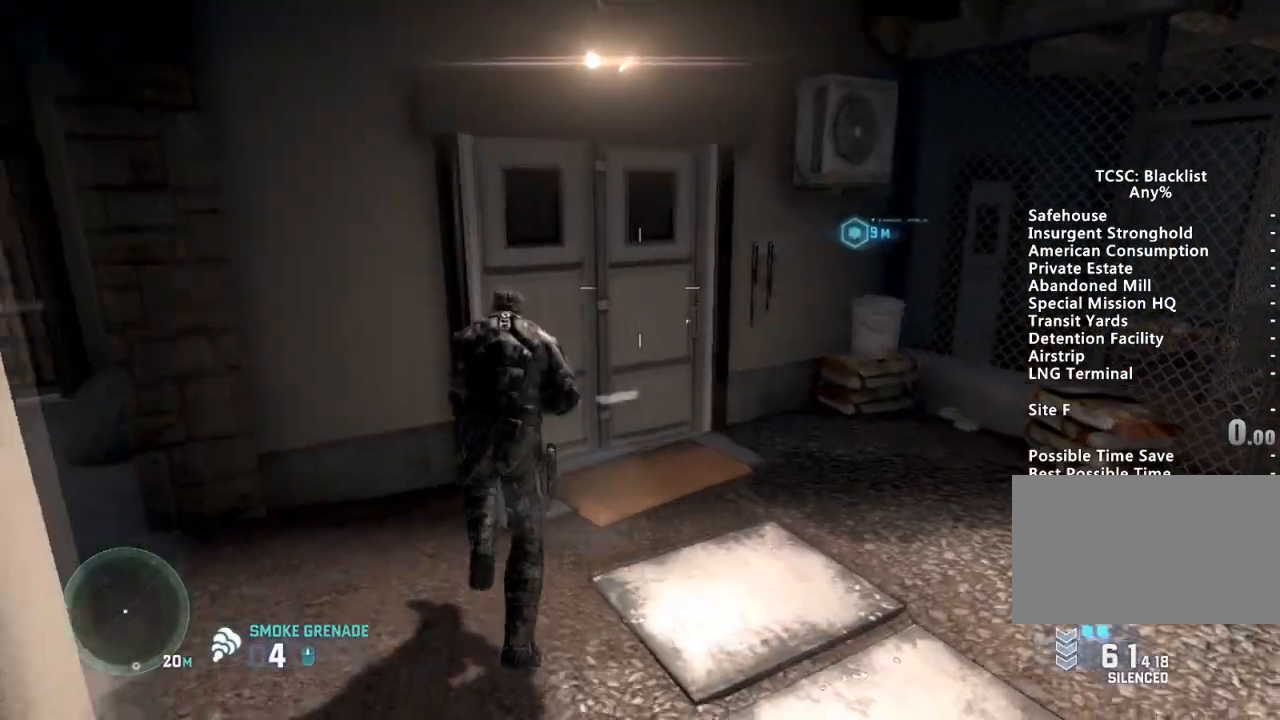
{"keys": ["shift", "w"], "mouse": [], "events": [[84, "space", "down"], [184, "space", "up"], [267, "a", "down"], [267, "space", "down"], [317, "space", "up"], [367, "a", "up"], [417, "space", "down"], [467, "space", "up"]]}
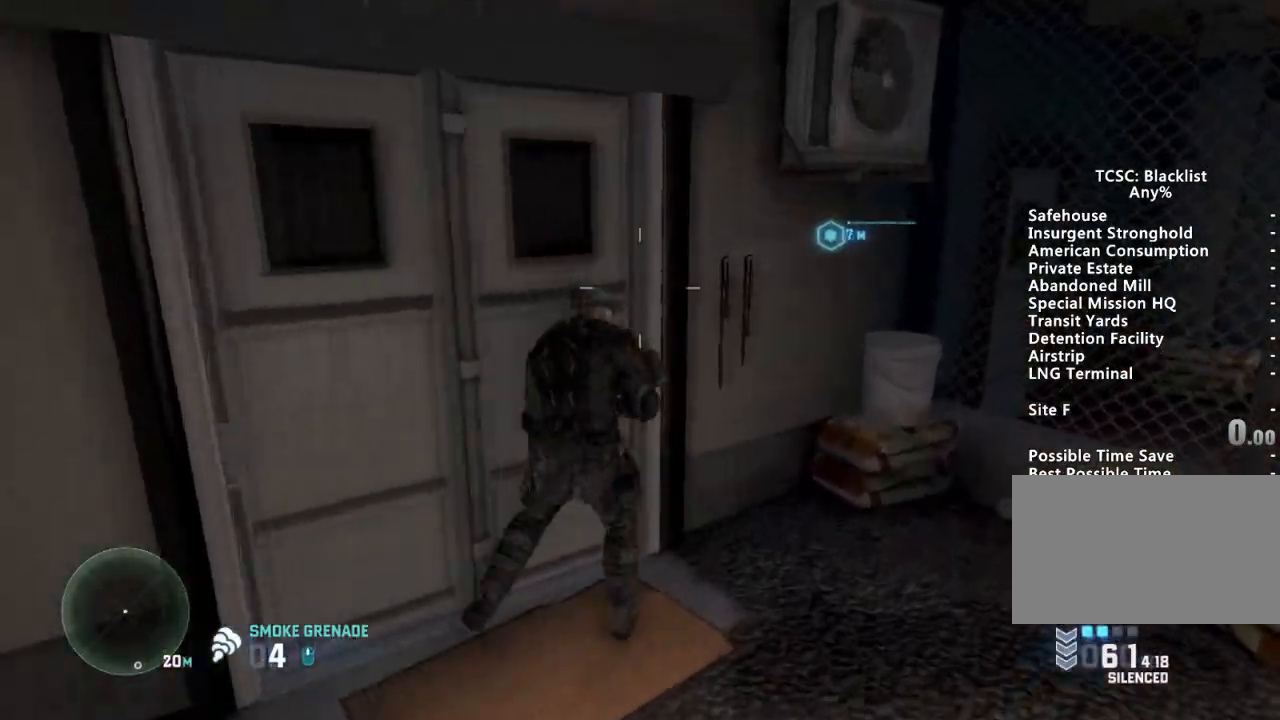
{"keys": ["shift", "w"], "mouse": [], "events": [[50, "space", "down"], [150, "space", "up"]]}
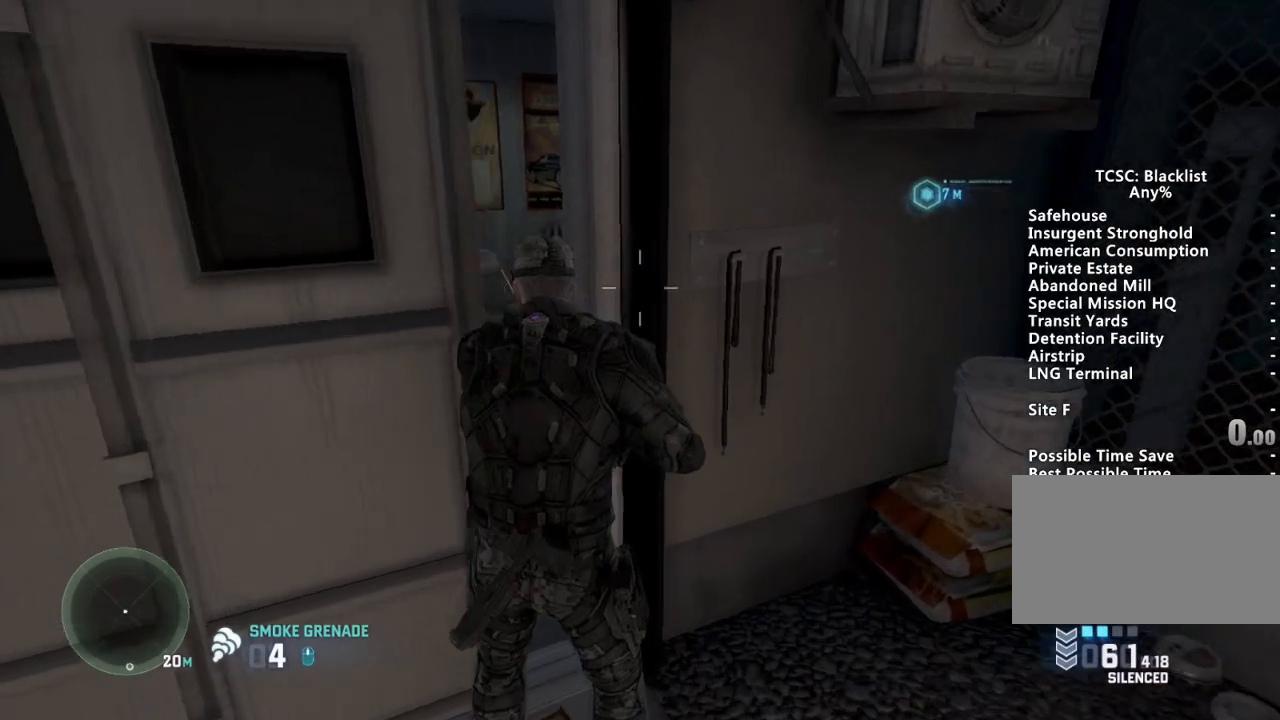
{"keys": ["shift", "w"], "mouse": [], "events": []}
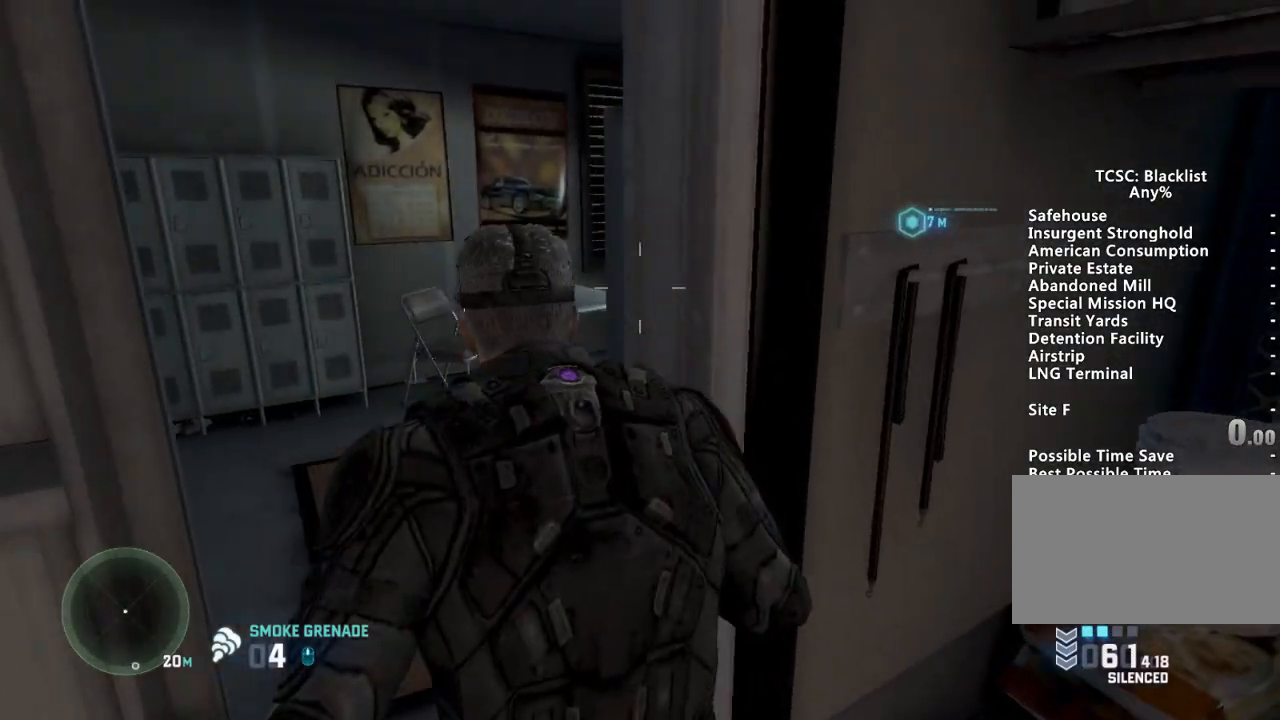
{"keys": ["shift", "w"], "mouse": [], "events": [[83, "shift", "up"], [300, "shift", "down"]]}
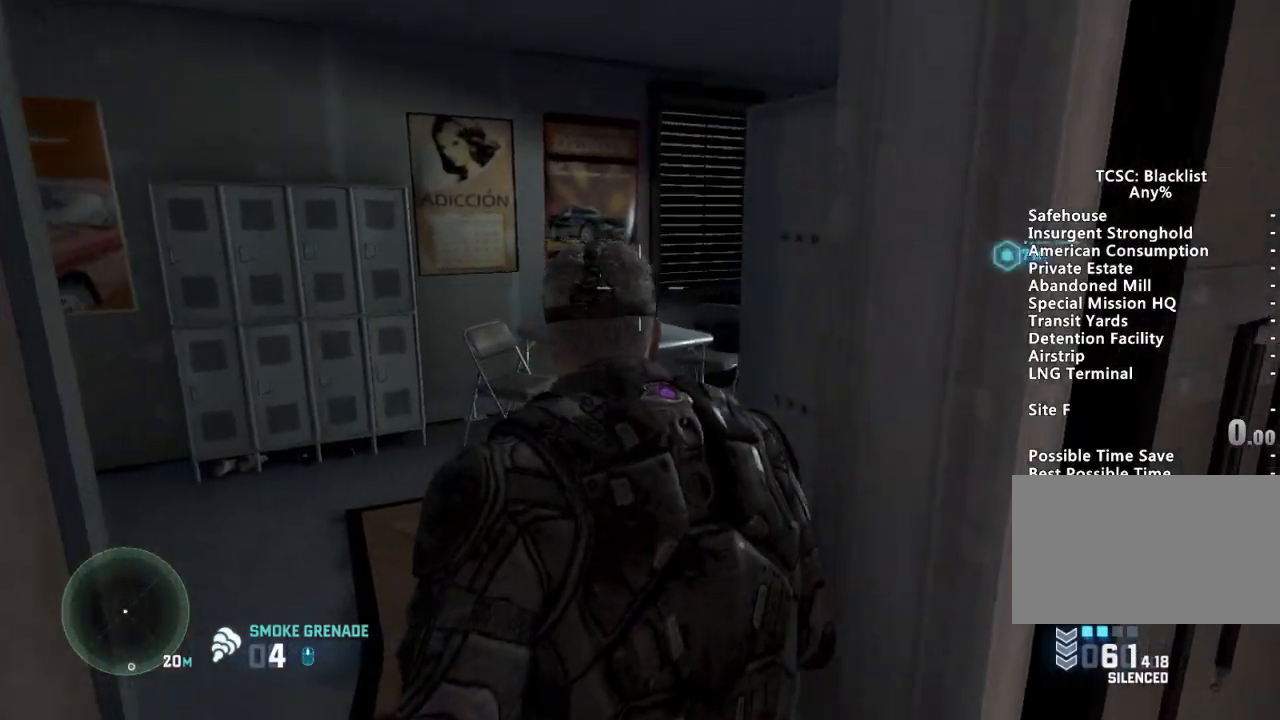
{"keys": ["shift", "w"], "mouse": [], "events": []}